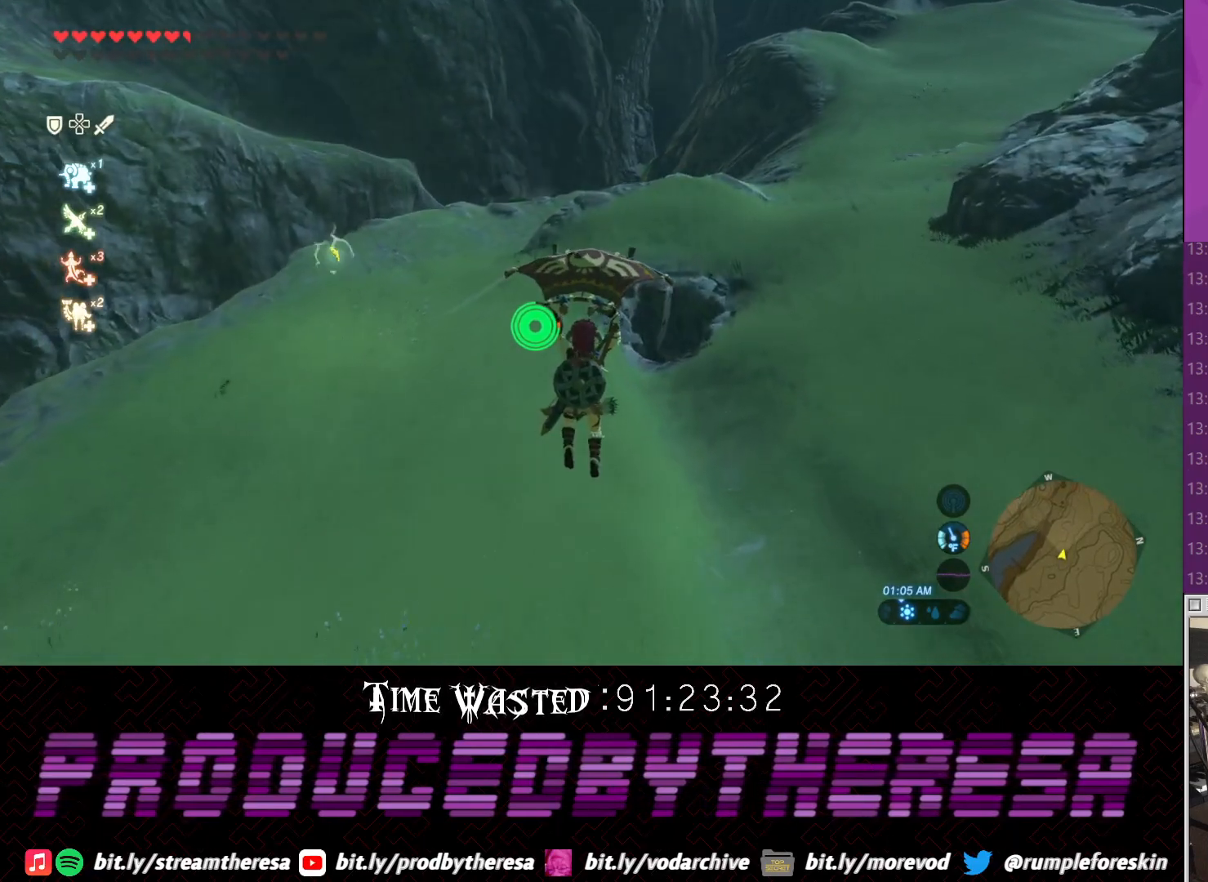
Gameplay with a controller (PlayStation layout); each line is a JSON object with the inputs held at the frame after it (dt_ms = milliseconds from this image to that frame). "events" lists button and stick changes between this image and that frame as [ms after this image, input, new state], when the widget could be followed in between.
{"dt_ms": 500, "buttons": [], "left_stick": "up", "right_stick": "down-left", "events": [[350, "right_stick", "down-left"]]}
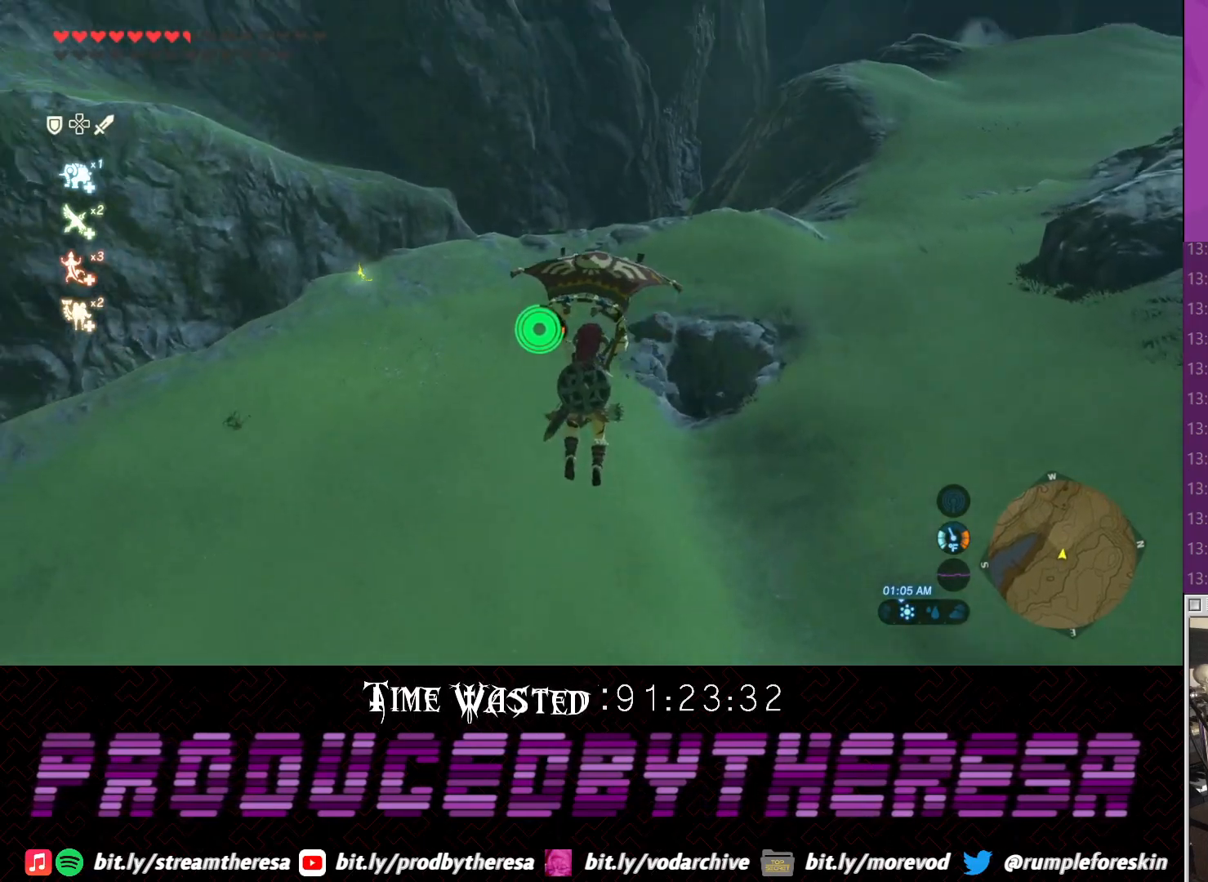
{"dt_ms": 500, "buttons": ["R2"], "left_stick": "up", "right_stick": "down", "events": [[50, "right_stick", "left"], [183, "R2", "down"], [183, "right_stick", "center"], [433, "right_stick", "down"]]}
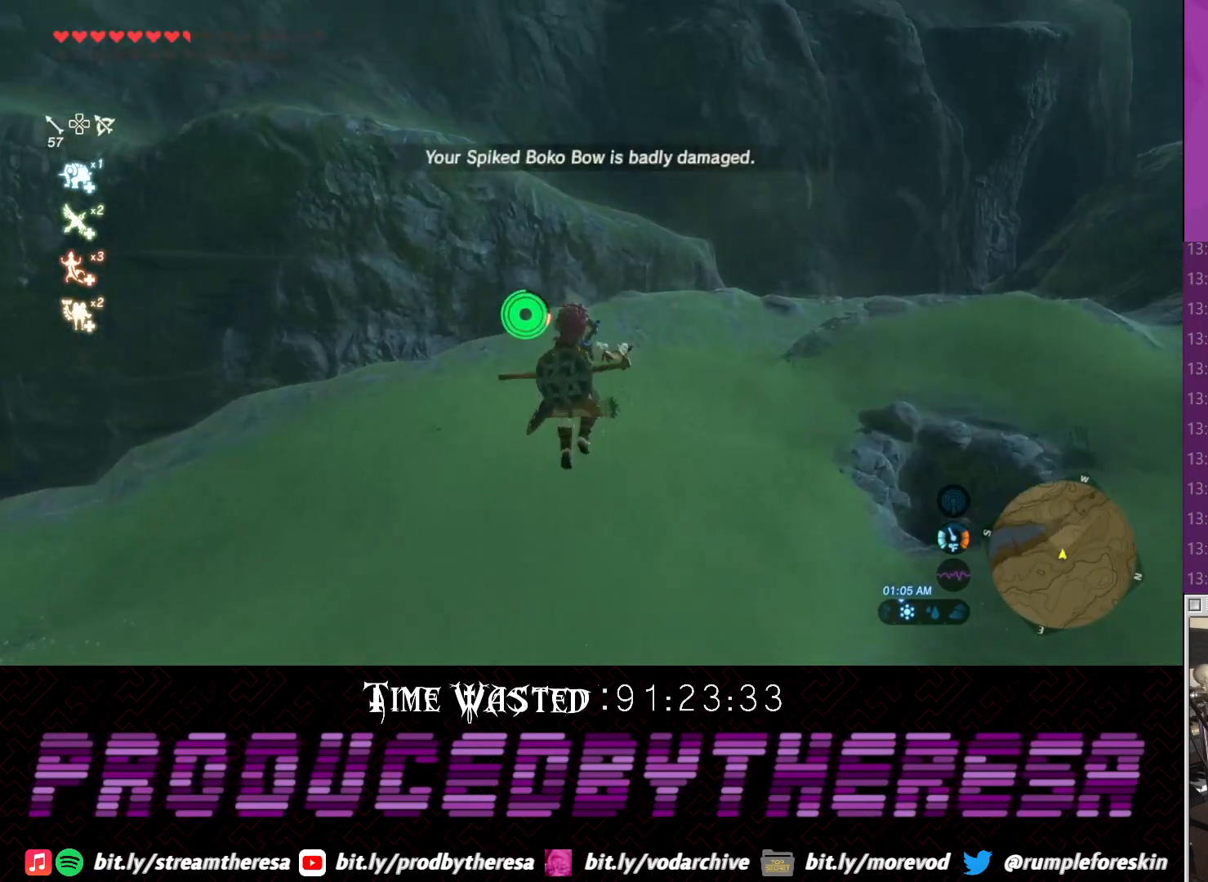
{"dt_ms": 500, "buttons": ["R2"], "left_stick": "up", "right_stick": "up-left", "events": [[67, "right_stick", "center"], [500, "right_stick", "up-left"]]}
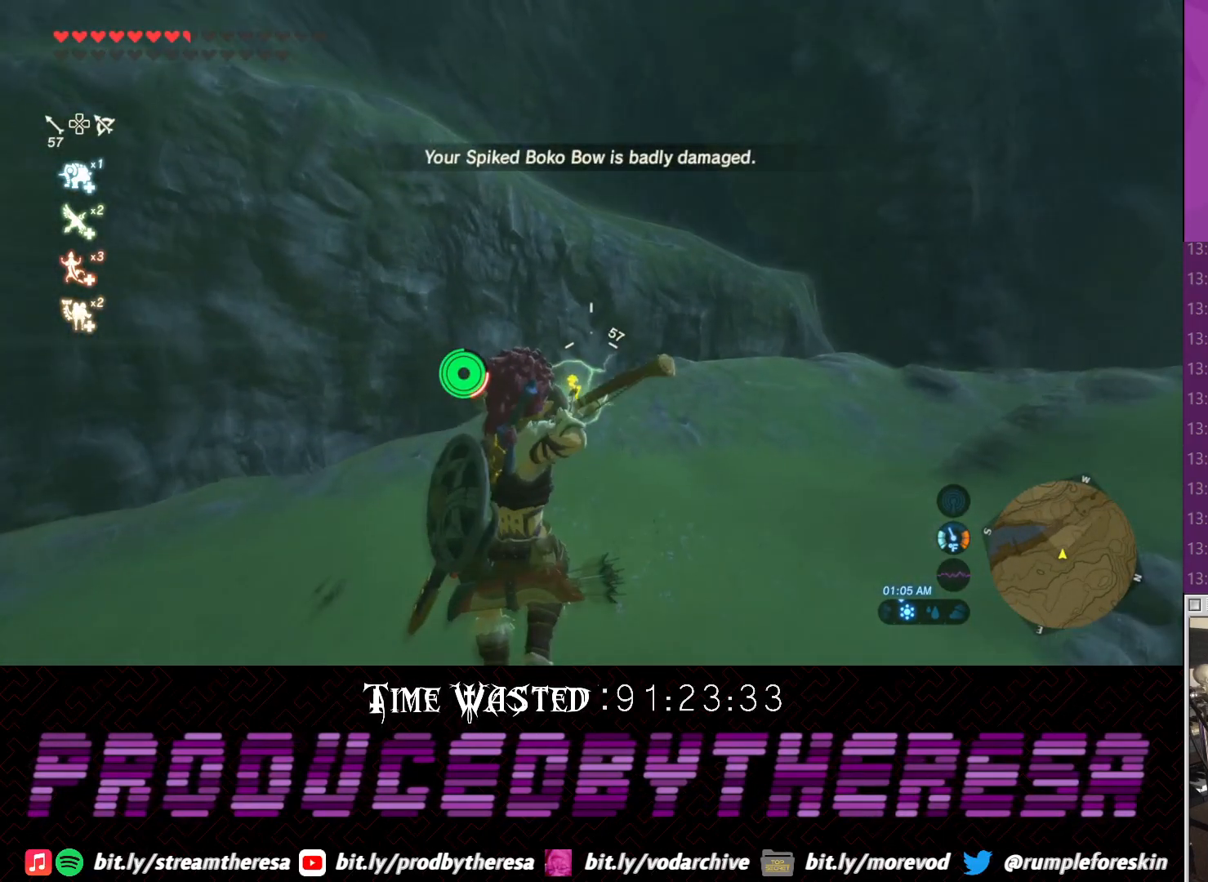
{"dt_ms": 500, "buttons": [], "left_stick": "up-right", "right_stick": "center", "events": [[133, "right_stick", "center"], [450, "R2", "up"], [450, "left_stick", "up-right"]]}
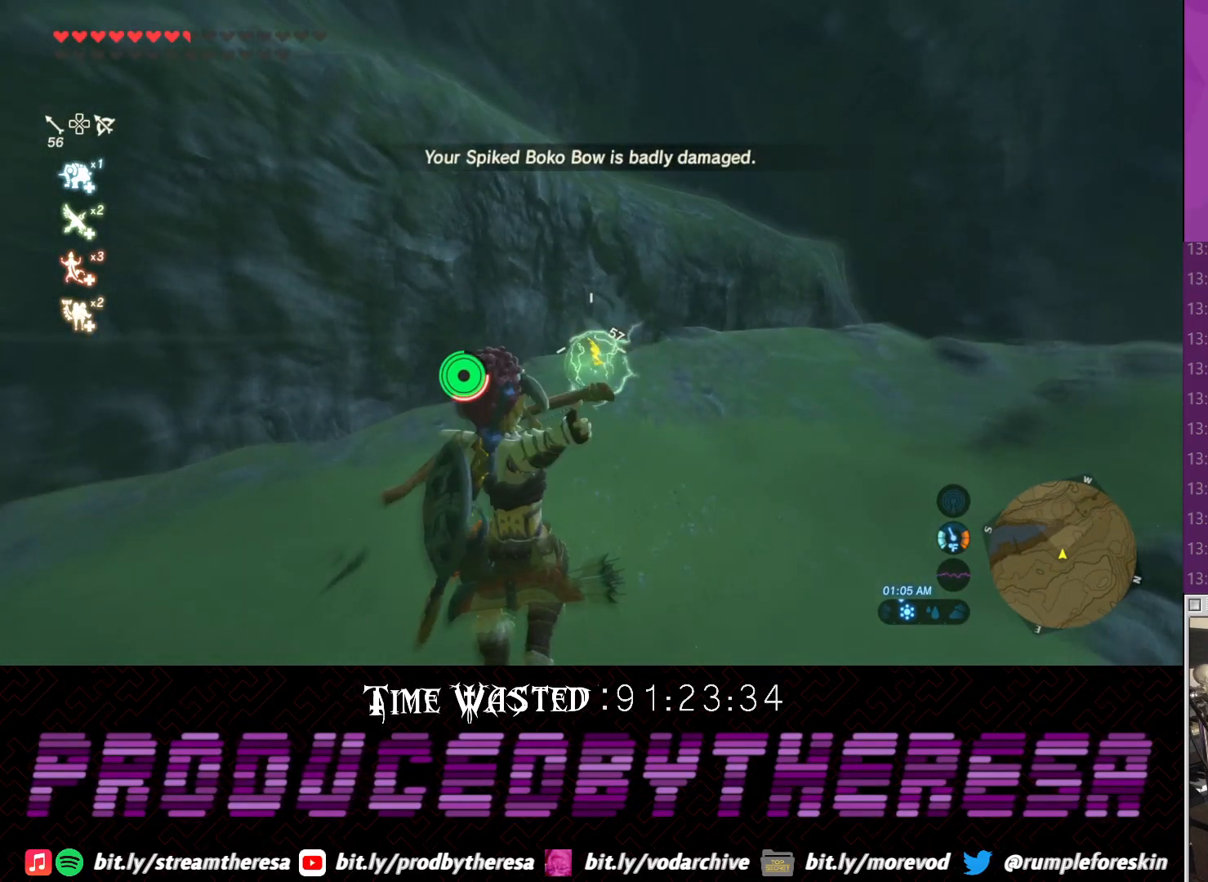
{"dt_ms": 500, "buttons": [], "left_stick": "up-right", "right_stick": "center", "events": [[283, "right_stick", "up"], [467, "right_stick", "center"]]}
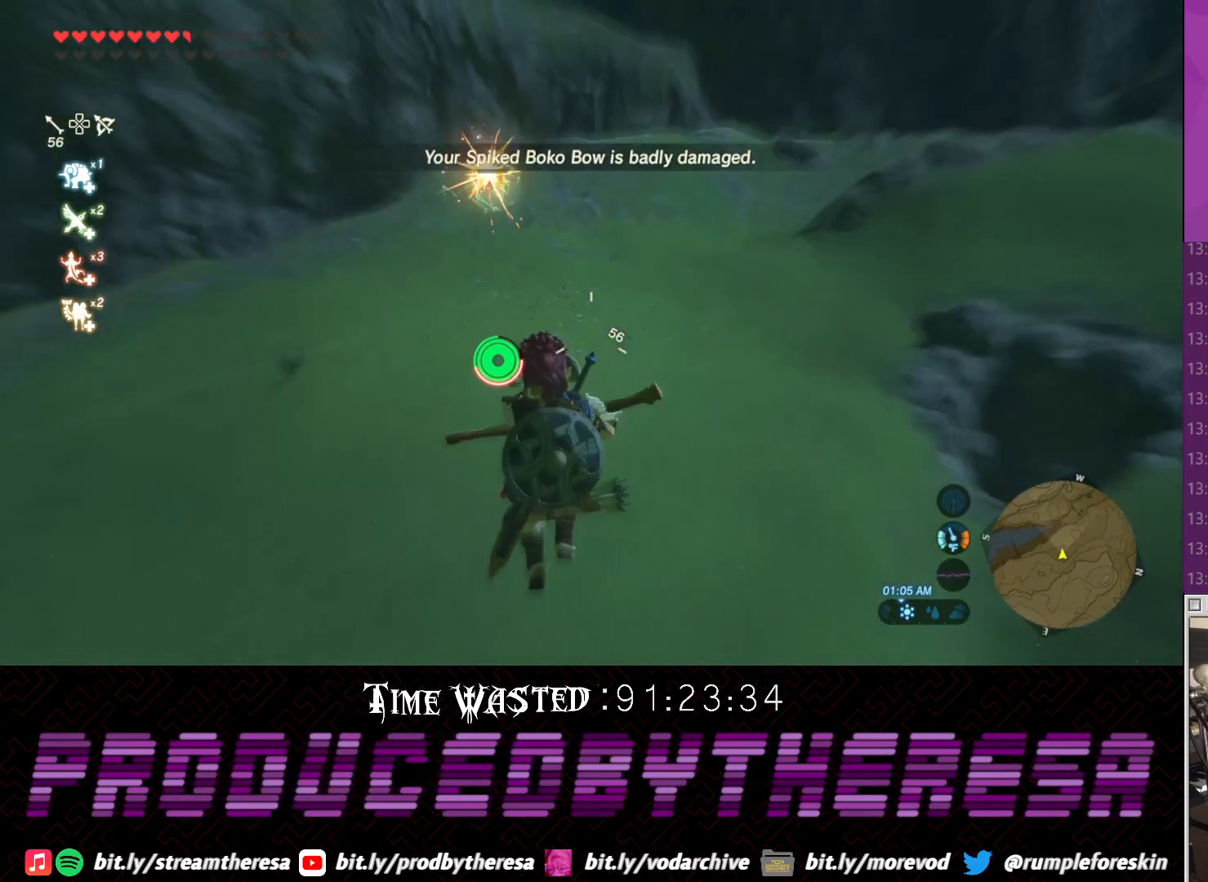
{"dt_ms": 500, "buttons": [], "left_stick": "up-right", "right_stick": "right", "events": [[33, "TRIANGLE", "down"], [150, "TRIANGLE", "up"], [283, "right_stick", "right"]]}
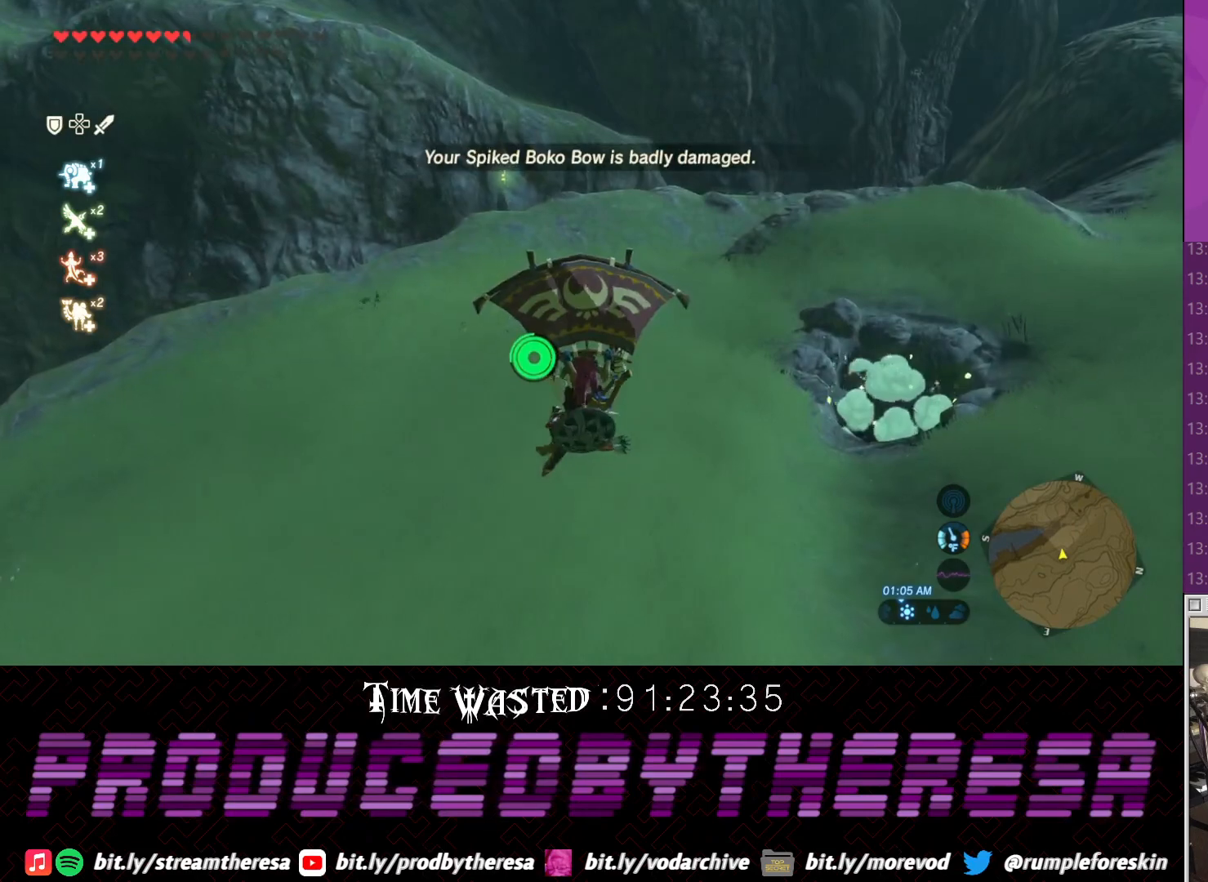
{"dt_ms": 500, "buttons": [], "left_stick": "up-right", "right_stick": "right", "events": [[33, "right_stick", "center"], [117, "right_stick", "down-right"], [167, "right_stick", "right"]]}
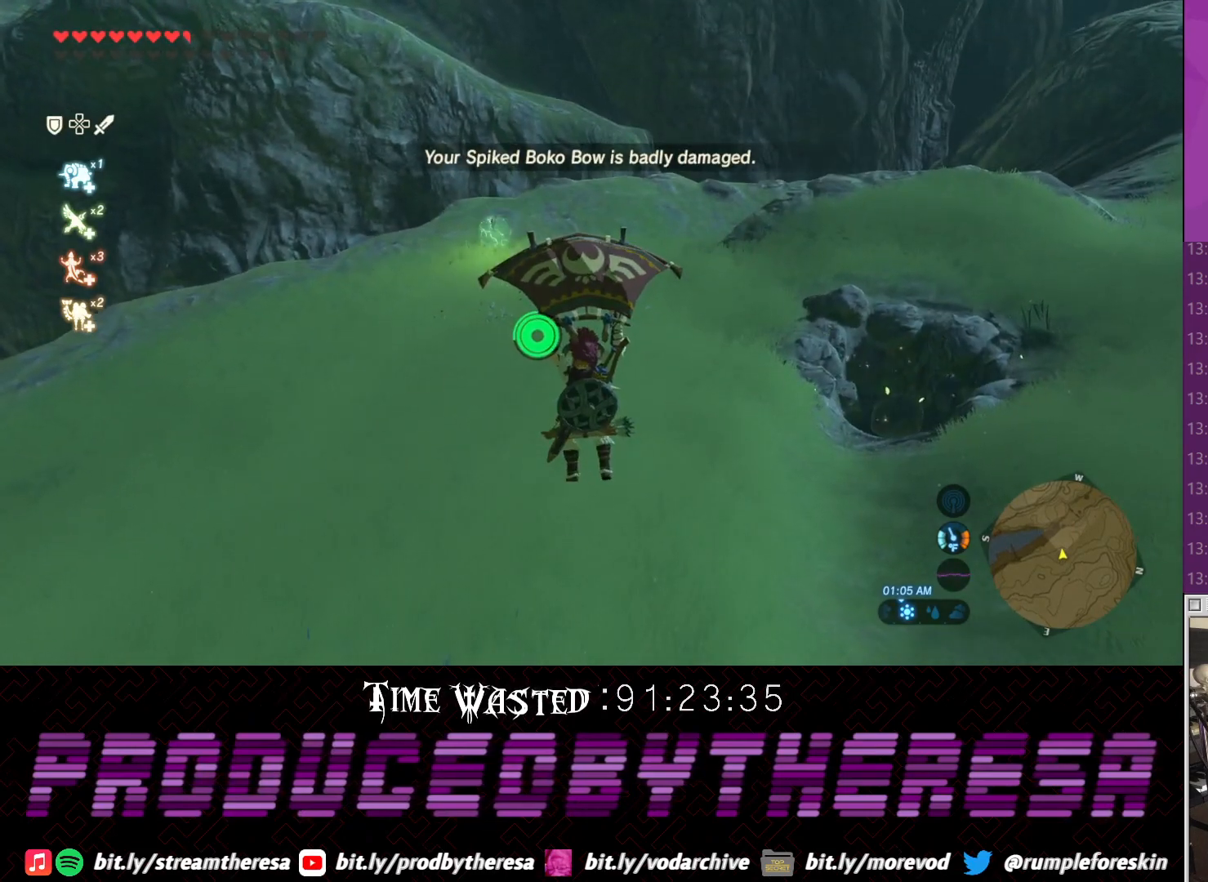
{"dt_ms": 500, "buttons": [], "left_stick": "up-right", "right_stick": "center", "events": [[33, "right_stick", "center"]]}
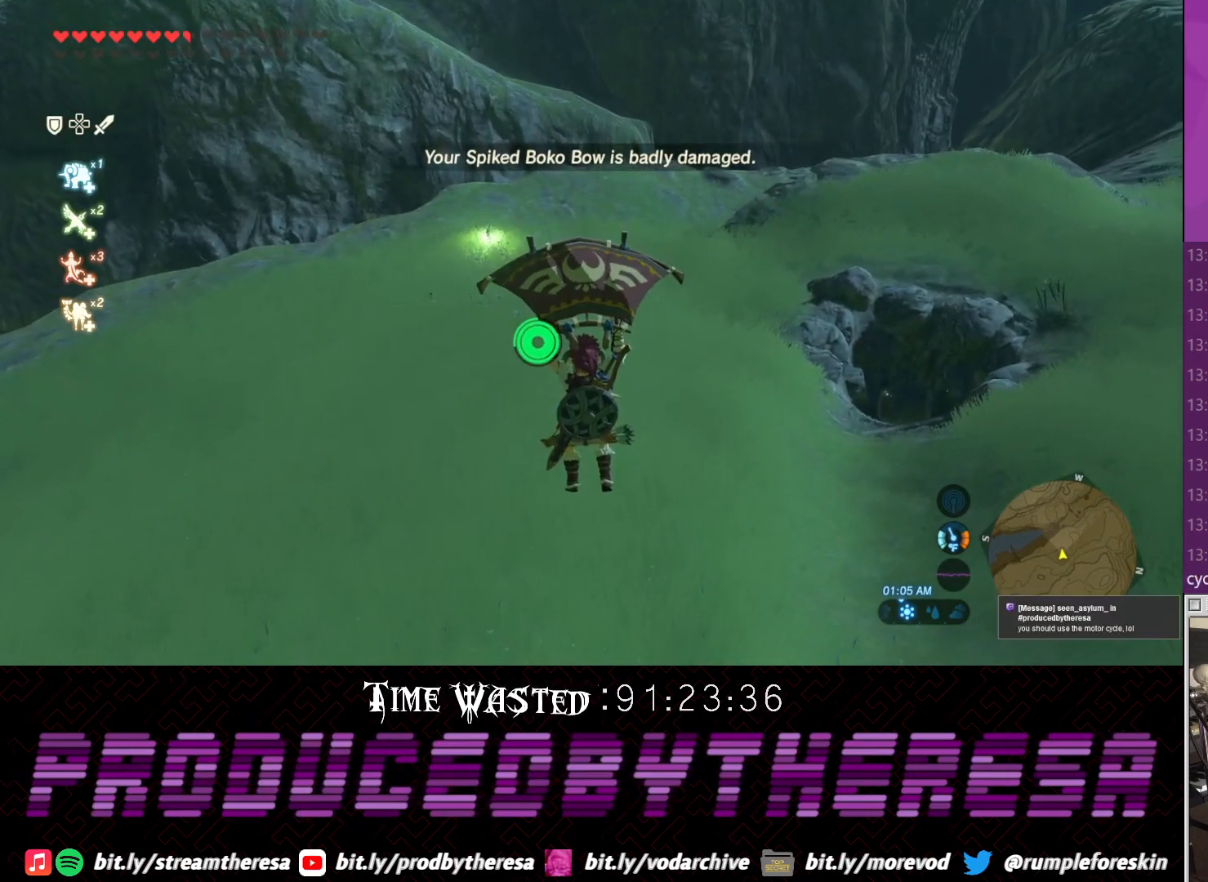
{"dt_ms": 500, "buttons": [], "left_stick": "up-right", "right_stick": "down-right", "events": [[433, "right_stick", "down-right"]]}
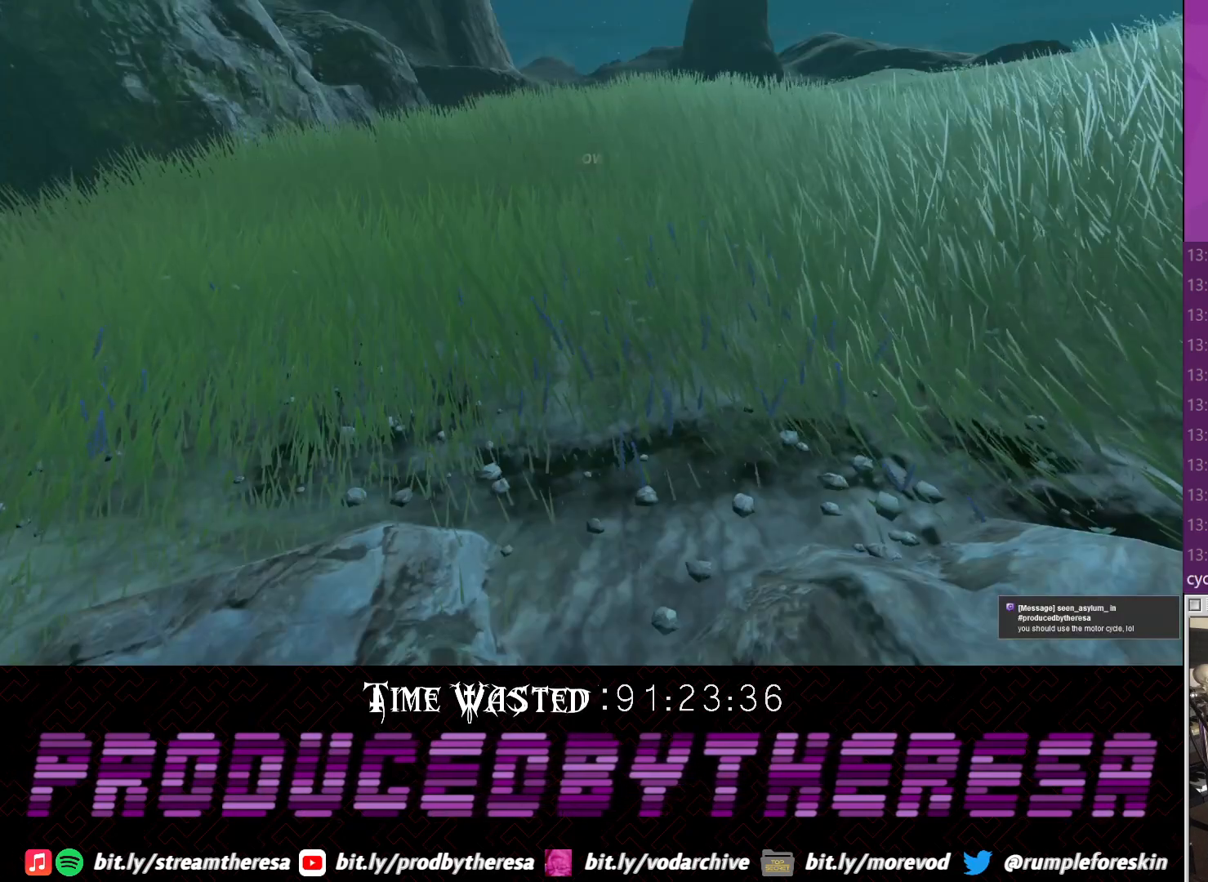
{"dt_ms": 500, "buttons": [], "left_stick": "up-right", "right_stick": "center", "events": [[133, "right_stick", "center"]]}
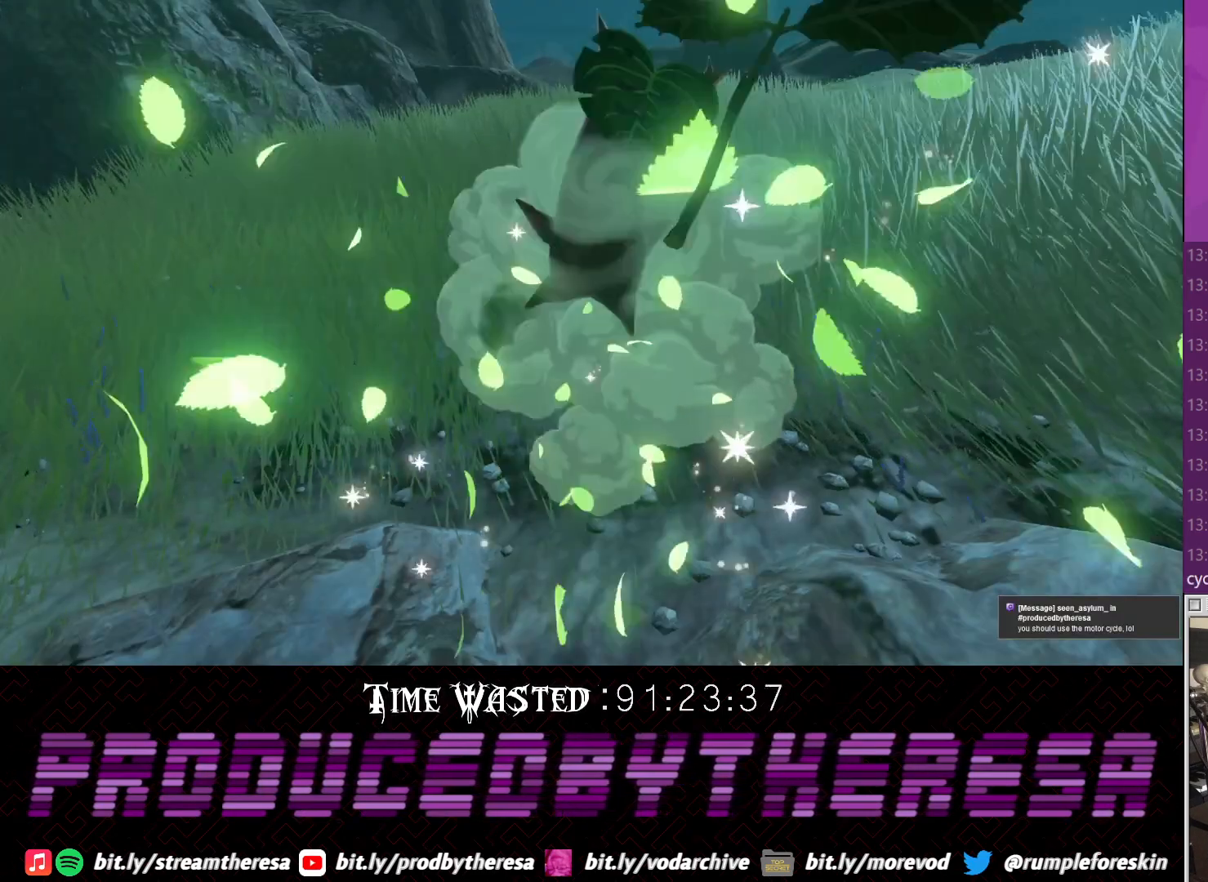
{"dt_ms": 500, "buttons": [], "left_stick": "up-right", "right_stick": "center", "events": []}
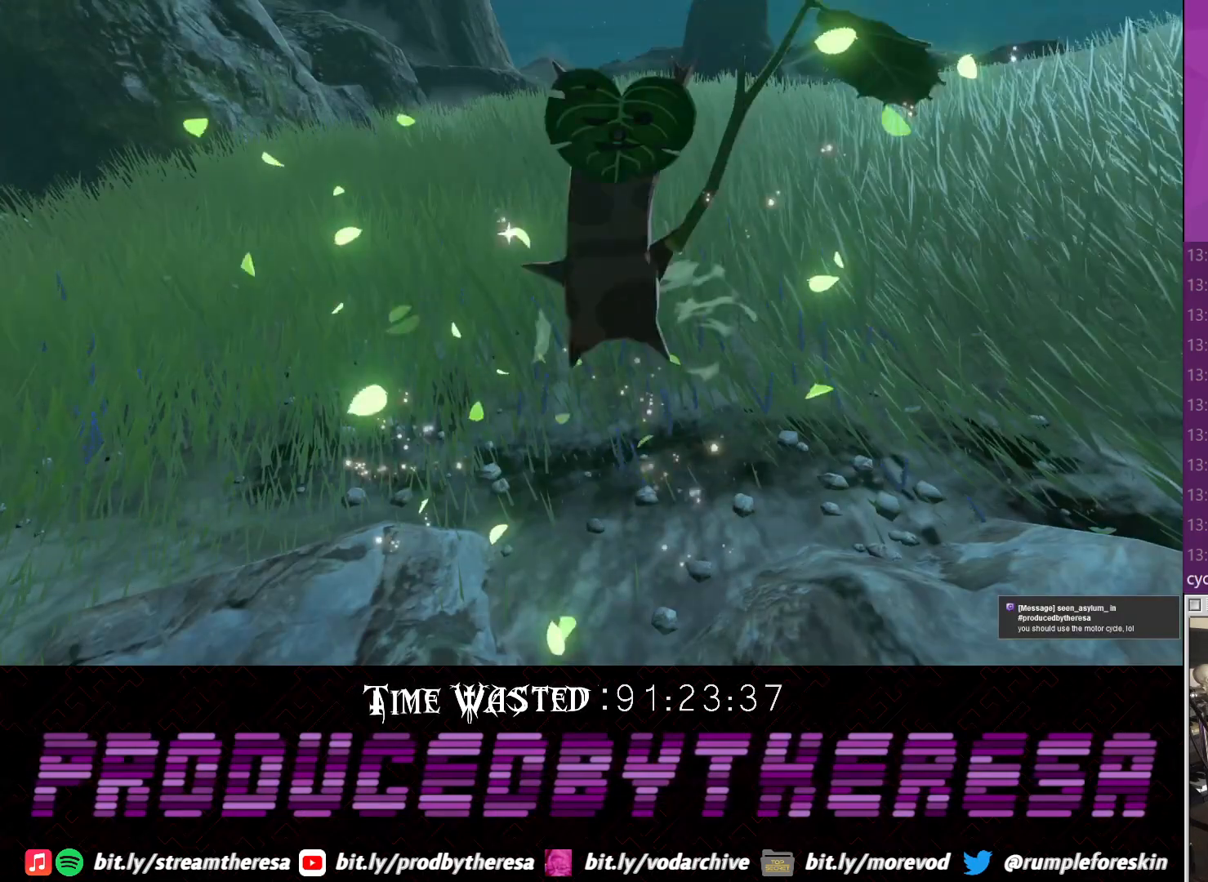
{"dt_ms": 500, "buttons": [], "left_stick": "up-right", "right_stick": "center", "events": [[217, "CROSS", "down"], [283, "CROSS", "up"], [367, "CROSS", "down"], [467, "CROSS", "up"]]}
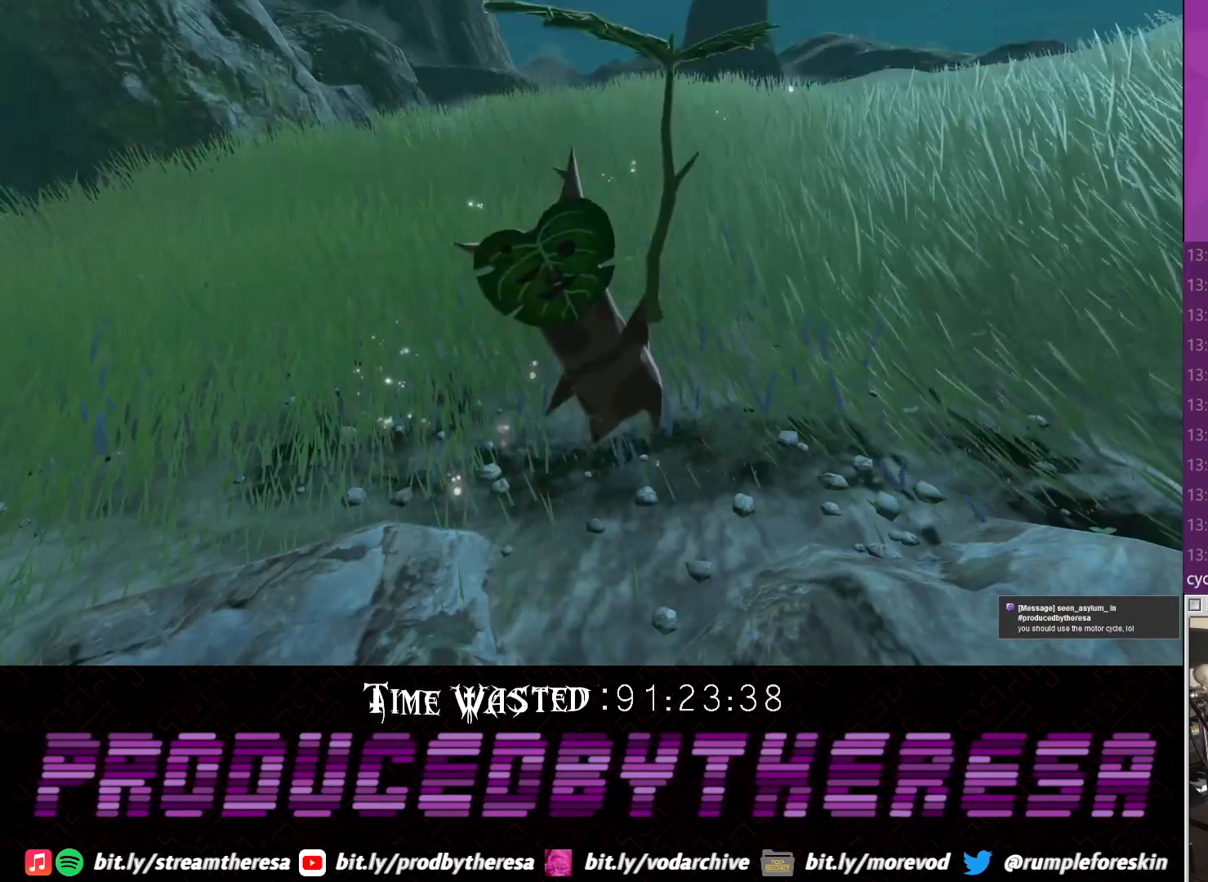
{"dt_ms": 500, "buttons": [], "left_stick": "up-right", "right_stick": "center", "events": [[50, "CROSS", "down"], [167, "CROSS", "up"], [217, "CROSS", "down"], [317, "CROSS", "up"], [417, "CROSS", "down"], [500, "CROSS", "up"]]}
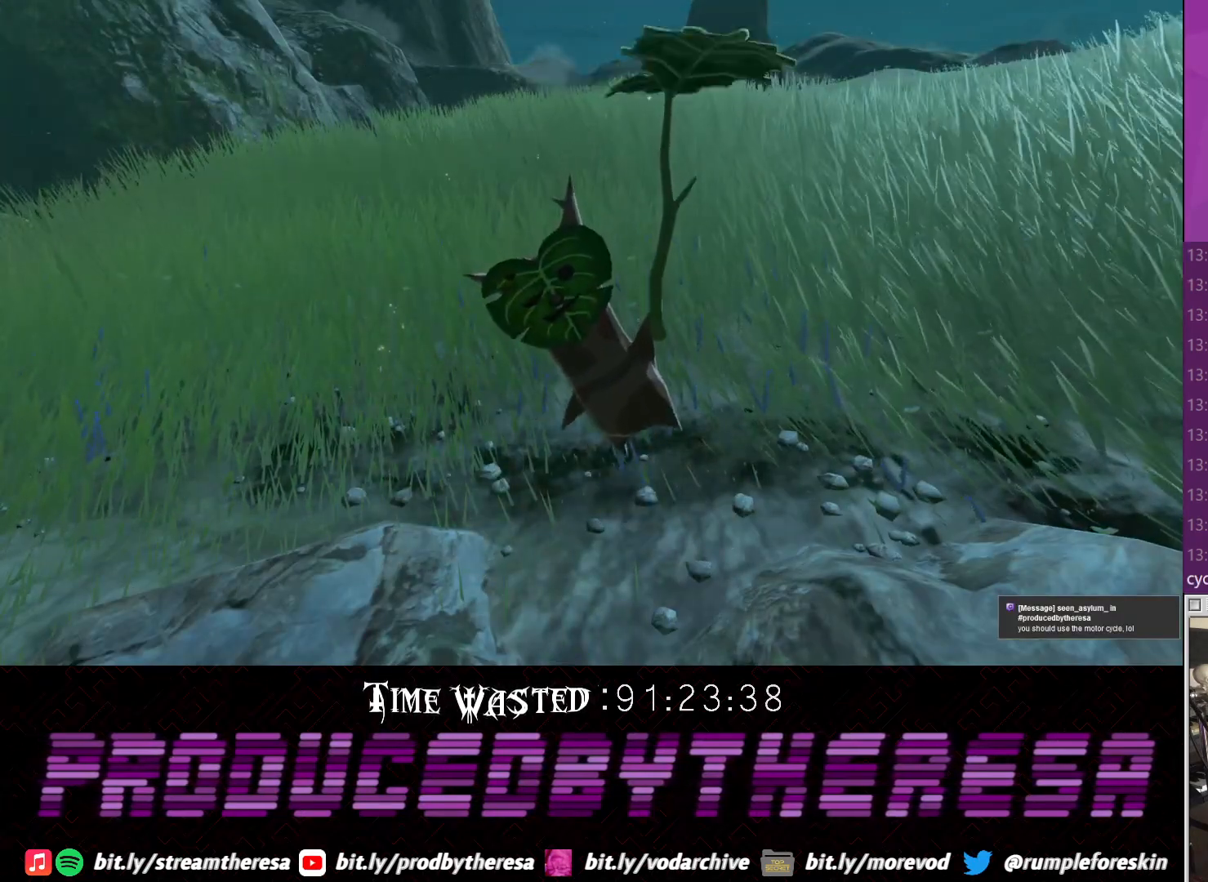
{"dt_ms": 500, "buttons": [], "left_stick": "up-right", "right_stick": "center", "events": [[100, "CROSS", "down"], [167, "CROSS", "up"]]}
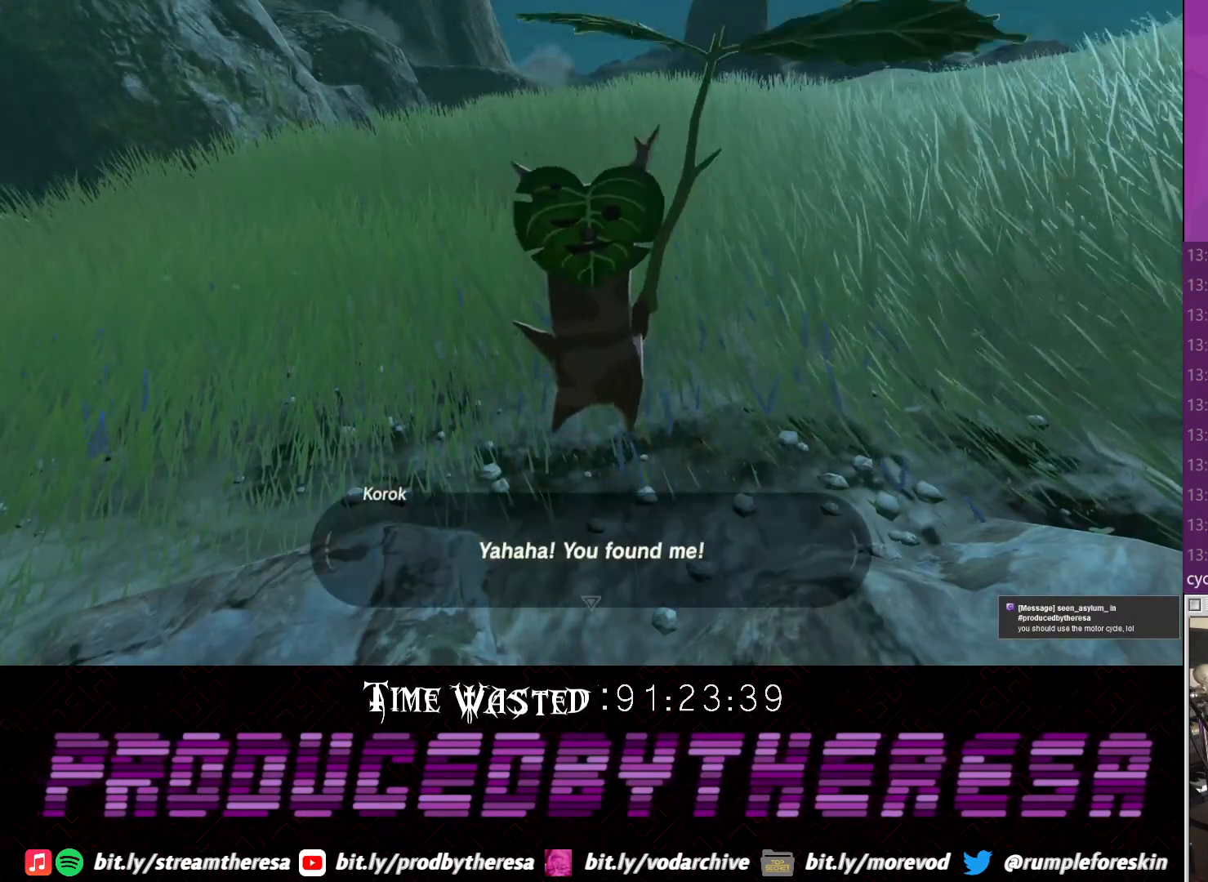
{"dt_ms": 500, "buttons": ["CROSS"], "left_stick": "up-right", "right_stick": "center", "events": [[67, "CROSS", "down"], [167, "CROSS", "up"], [250, "CROSS", "down"], [350, "CROSS", "up"], [433, "CROSS", "down"]]}
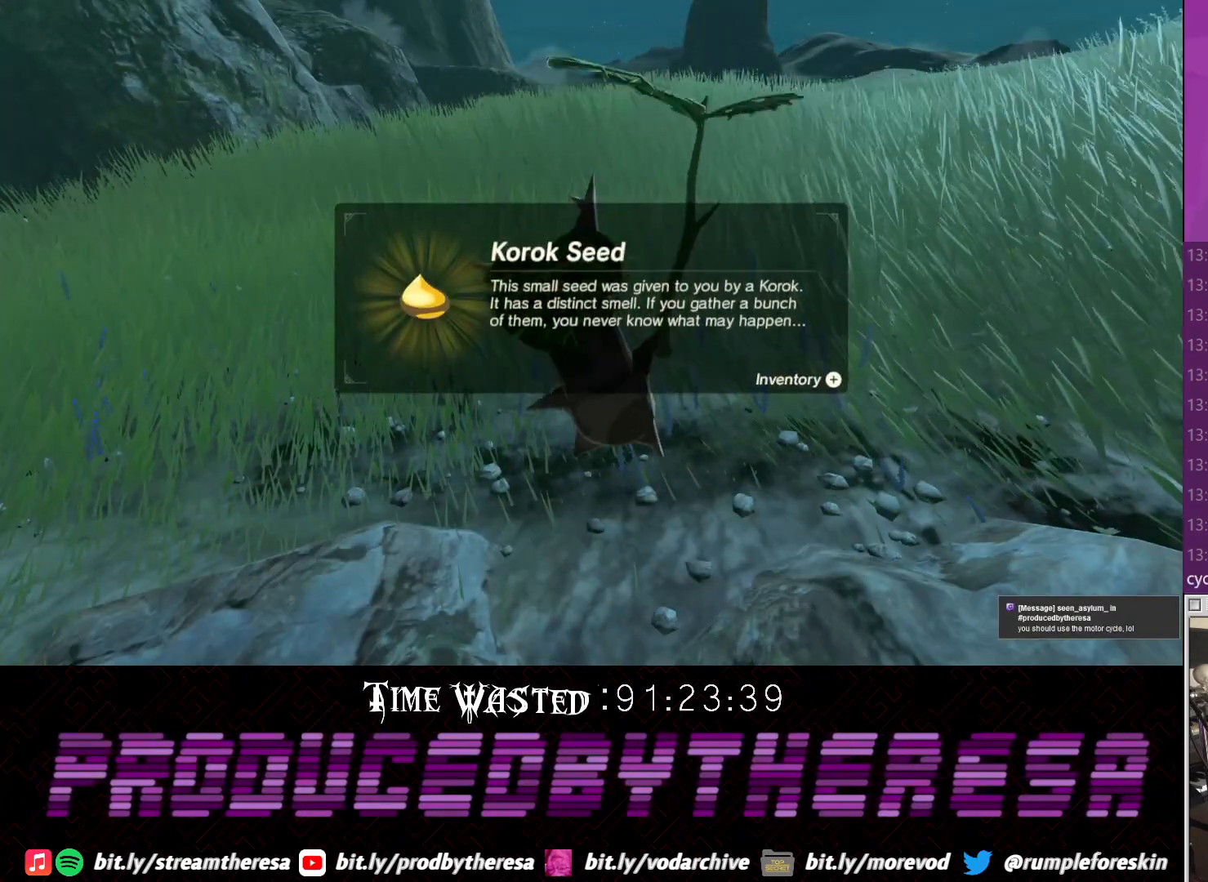
{"dt_ms": 500, "buttons": ["CROSS"], "left_stick": "up-right", "right_stick": "center", "events": [[33, "CROSS", "up"], [117, "CROSS", "down"], [200, "CROSS", "up"], [283, "CROSS", "down"], [417, "CROSS", "up"], [467, "CROSS", "down"]]}
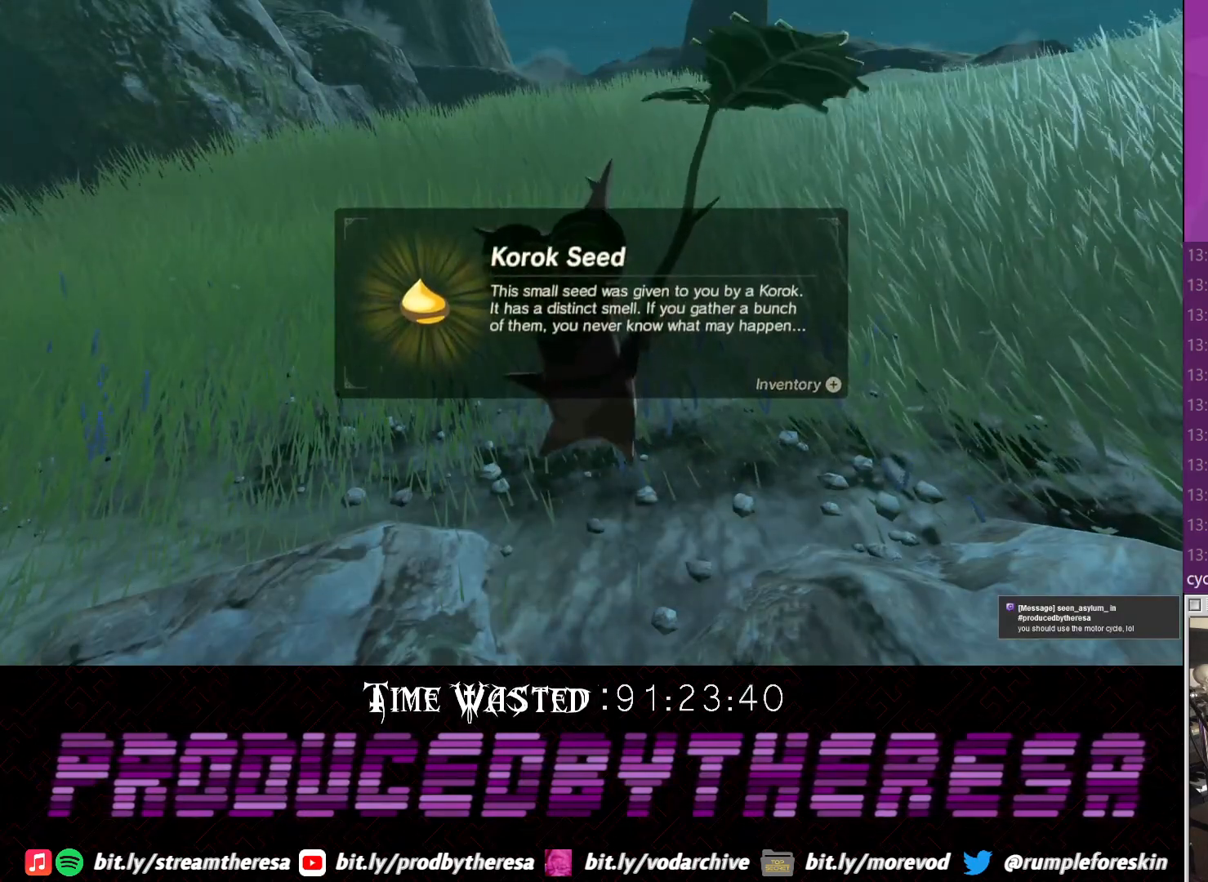
{"dt_ms": 500, "buttons": [], "left_stick": "up", "right_stick": "center", "events": [[83, "CROSS", "up"], [200, "CROSS", "down"], [267, "CROSS", "up"], [450, "left_stick", "up"]]}
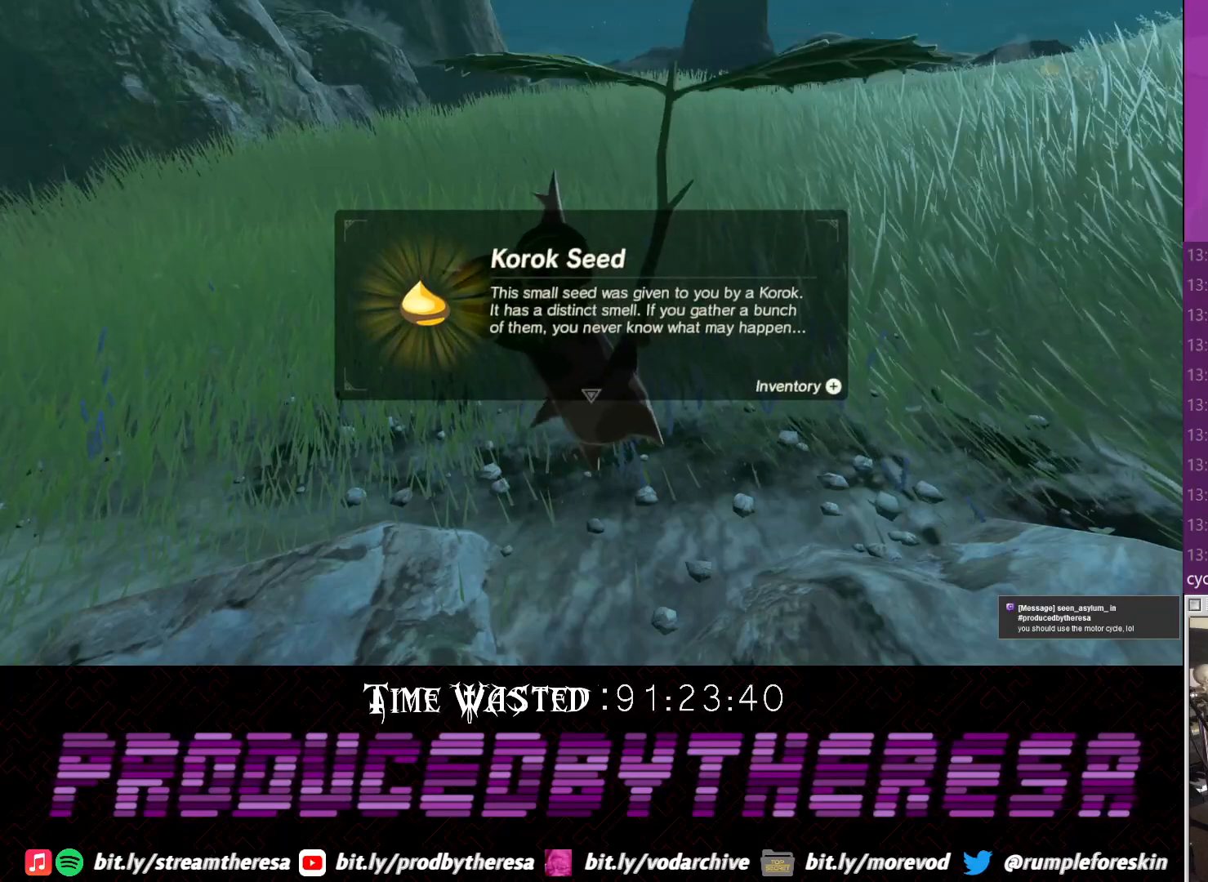
{"dt_ms": 500, "buttons": [], "left_stick": "up", "right_stick": "center", "events": [[17, "CROSS", "down"], [83, "CROSS", "up"], [167, "CROSS", "down"], [267, "CROSS", "up"], [400, "CROSS", "down"], [467, "CROSS", "up"]]}
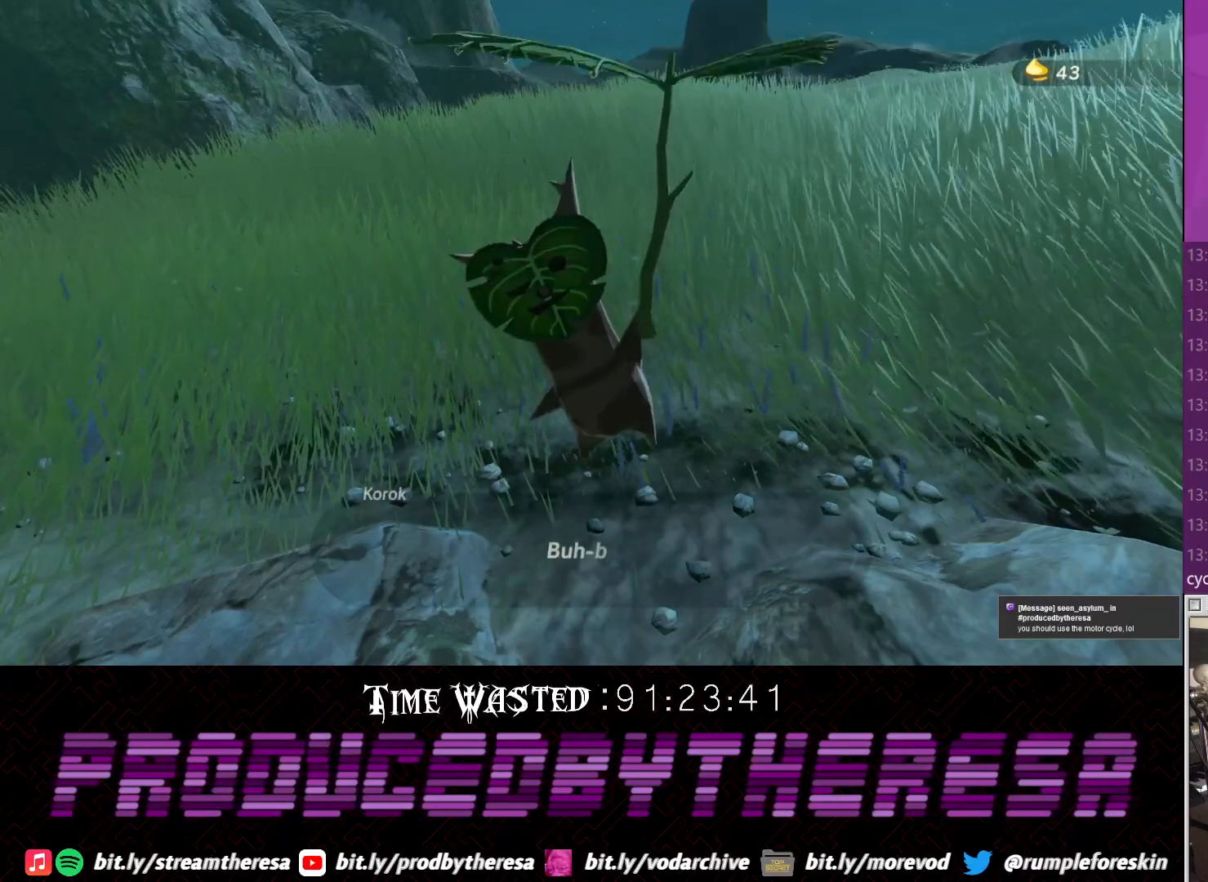
{"dt_ms": 500, "buttons": [], "left_stick": "up", "right_stick": "center", "events": [[350, "CROSS", "down"], [417, "CROSS", "up"]]}
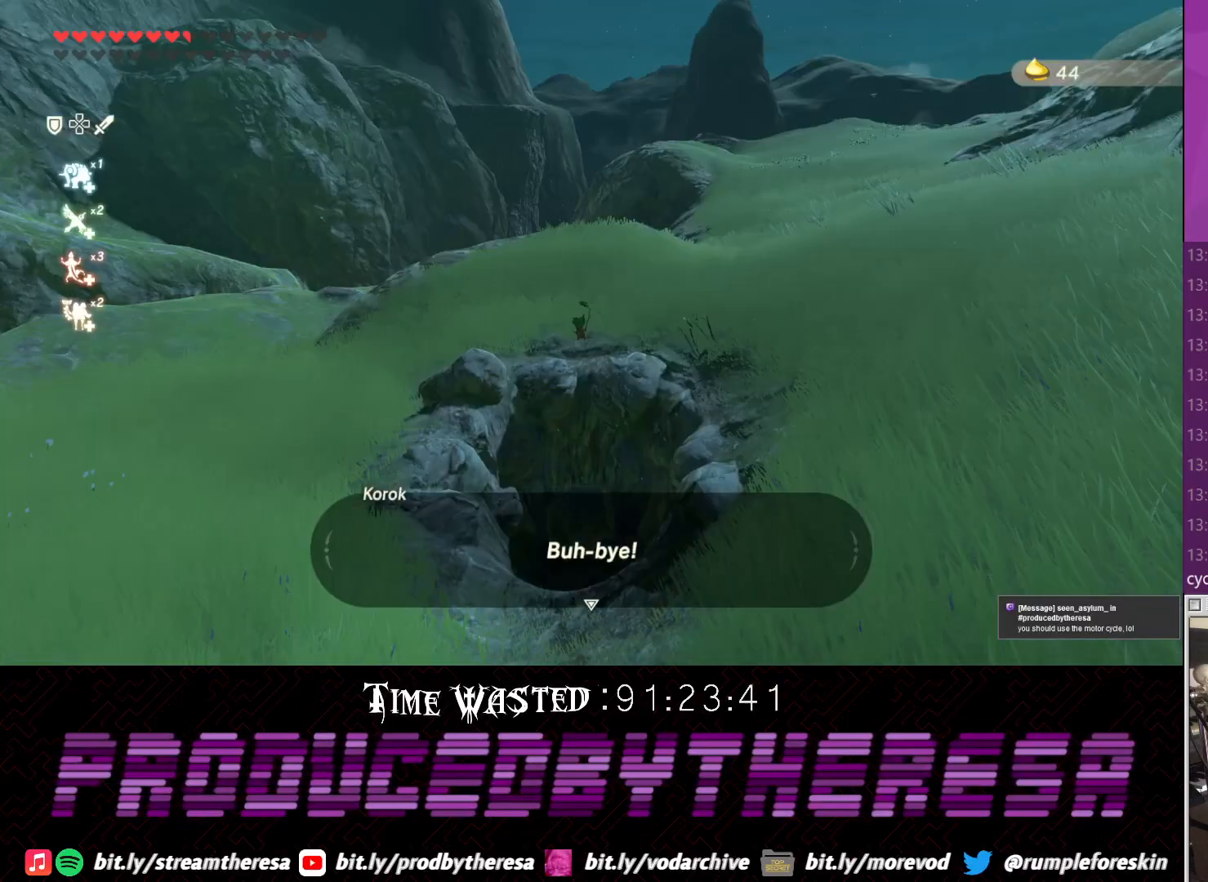
{"dt_ms": 500, "buttons": [], "left_stick": "up", "right_stick": "center", "events": [[50, "CROSS", "down"], [100, "CROSS", "up"], [183, "CROSS", "down"], [233, "CROSS", "up"]]}
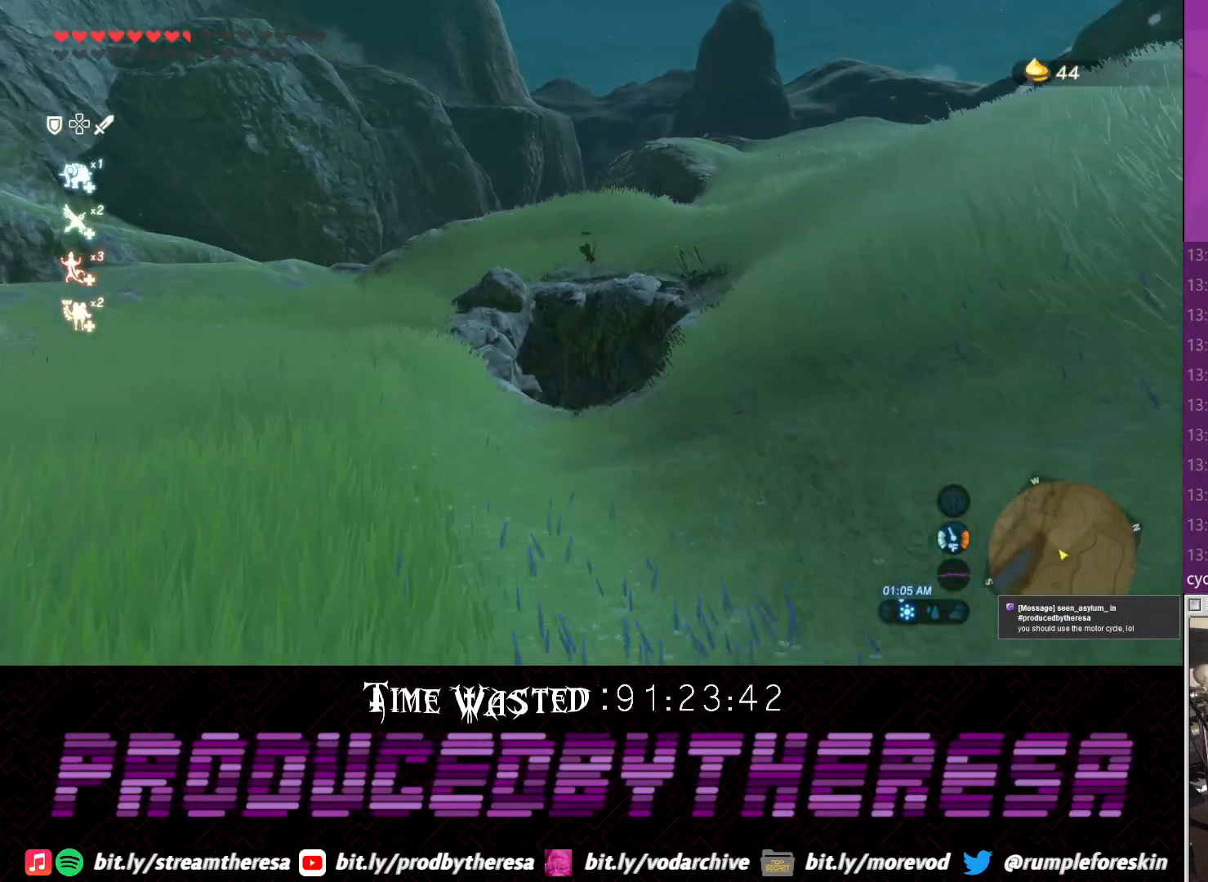
{"dt_ms": 500, "buttons": ["CROSS"], "left_stick": "up", "right_stick": "center", "events": [[50, "right_stick", "up"], [200, "right_stick", "center"], [300, "CROSS", "down"]]}
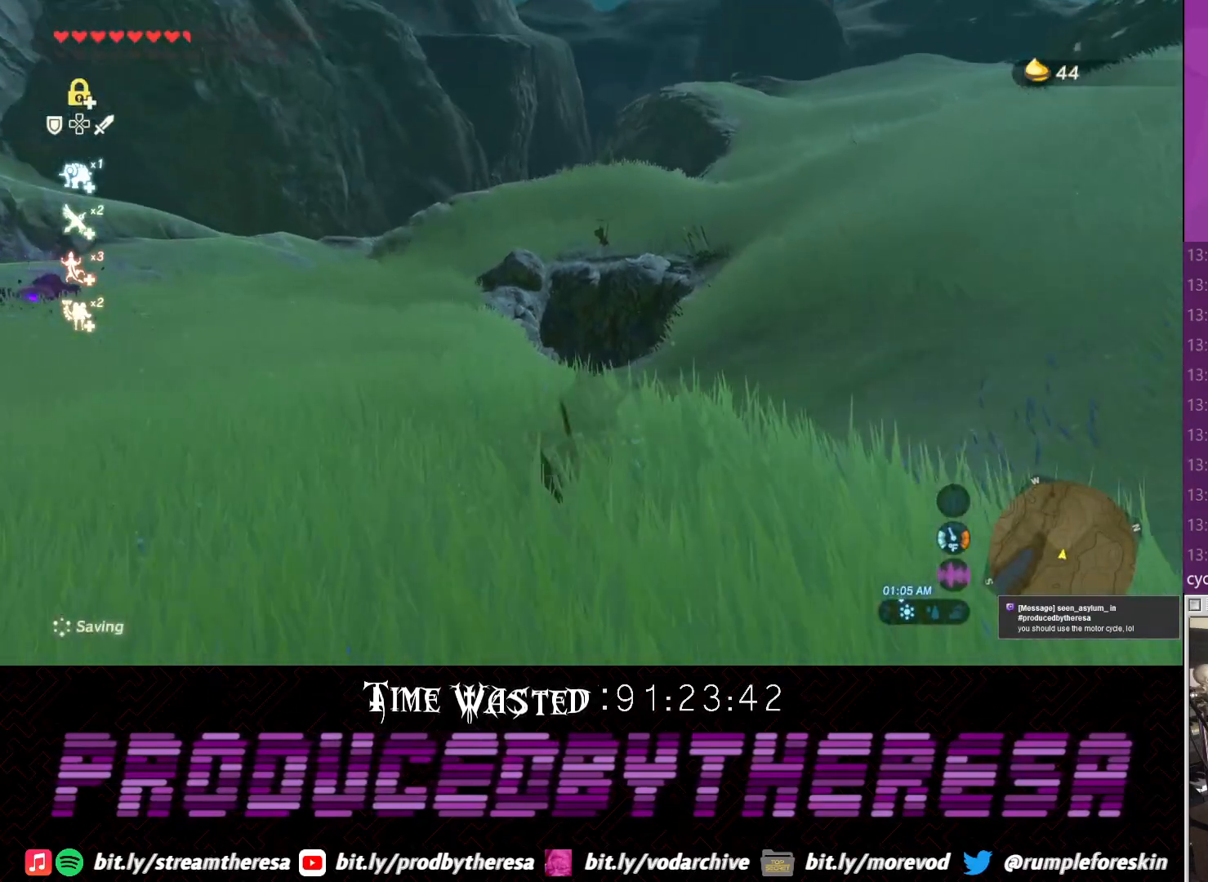
{"dt_ms": 500, "buttons": ["CROSS"], "left_stick": "up", "right_stick": "center", "events": []}
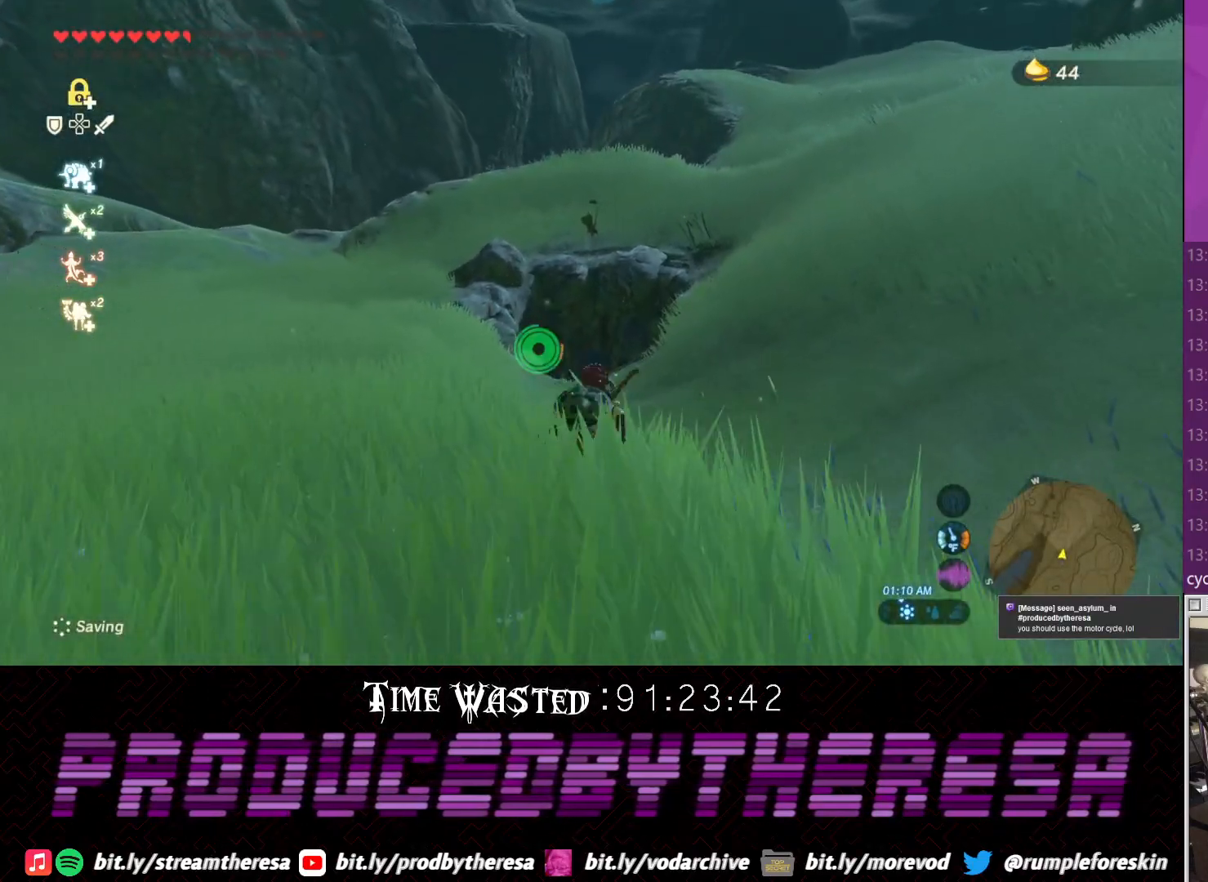
{"dt_ms": 500, "buttons": [], "left_stick": "up", "right_stick": "center", "events": [[67, "CROSS", "up"], [83, "TRIANGLE", "down"], [233, "CIRCLE", "down"], [283, "TRIANGLE", "up"], [367, "CIRCLE", "up"]]}
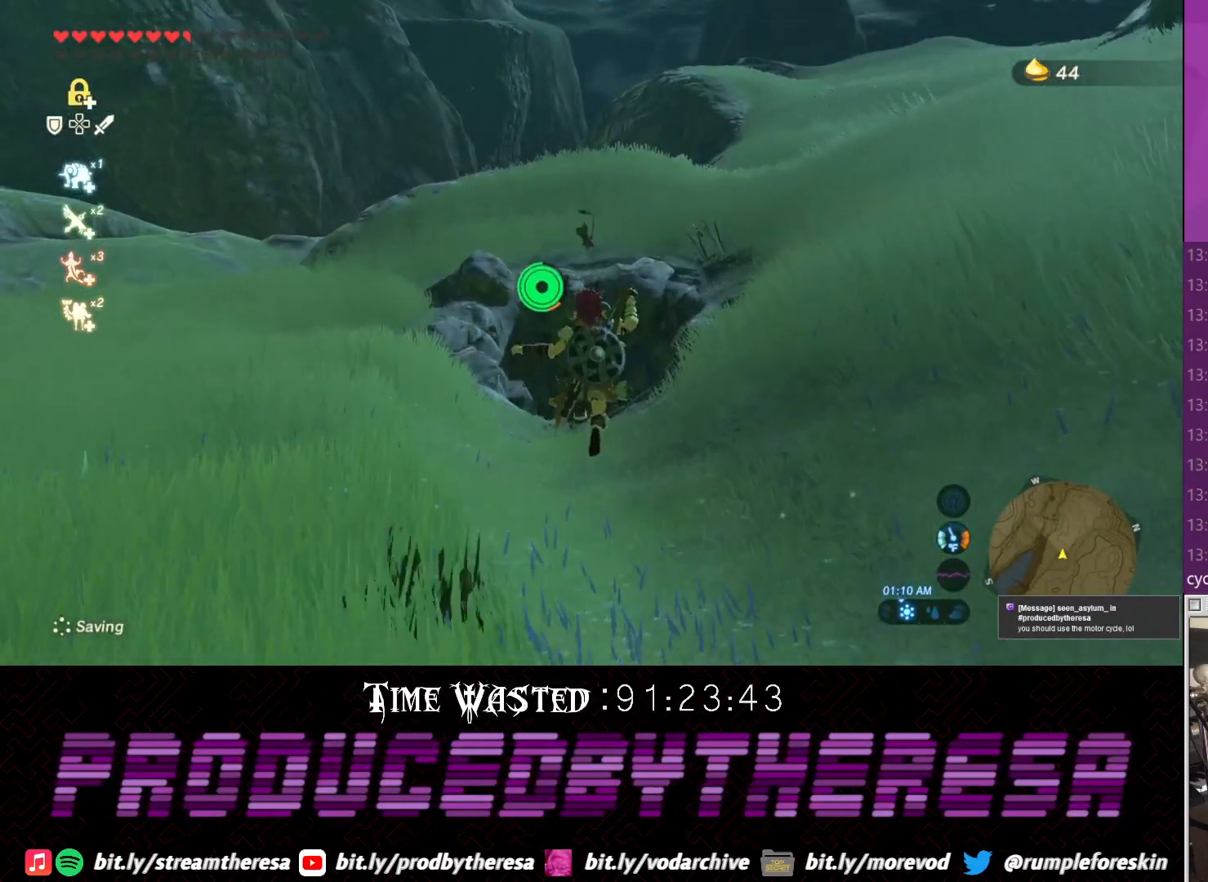
{"dt_ms": 500, "buttons": ["CROSS"], "left_stick": "up", "right_stick": "center", "events": [[267, "right_stick", "up"], [367, "right_stick", "center"], [417, "CROSS", "down"]]}
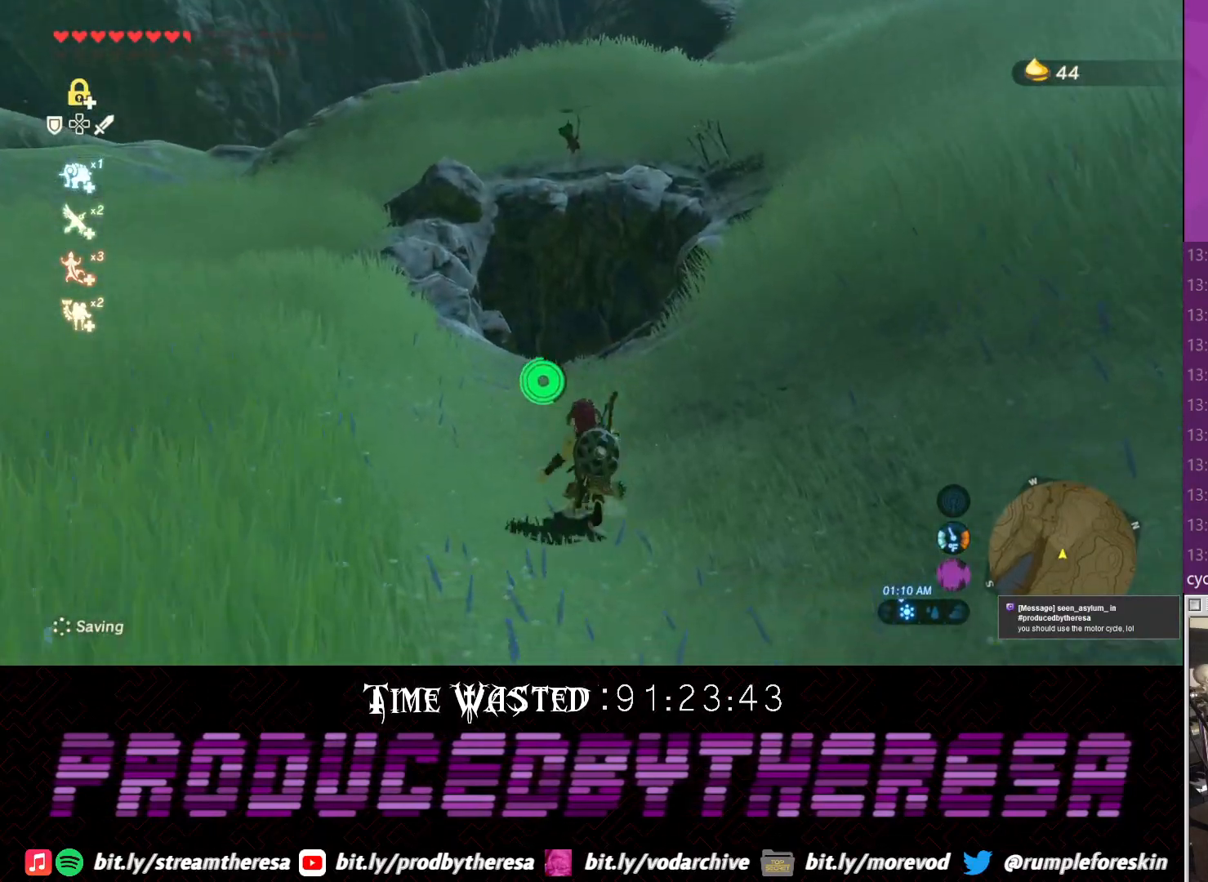
{"dt_ms": 500, "buttons": ["TRIANGLE"], "left_stick": "up", "right_stick": "center", "events": [[367, "CROSS", "up"], [433, "TRIANGLE", "down"]]}
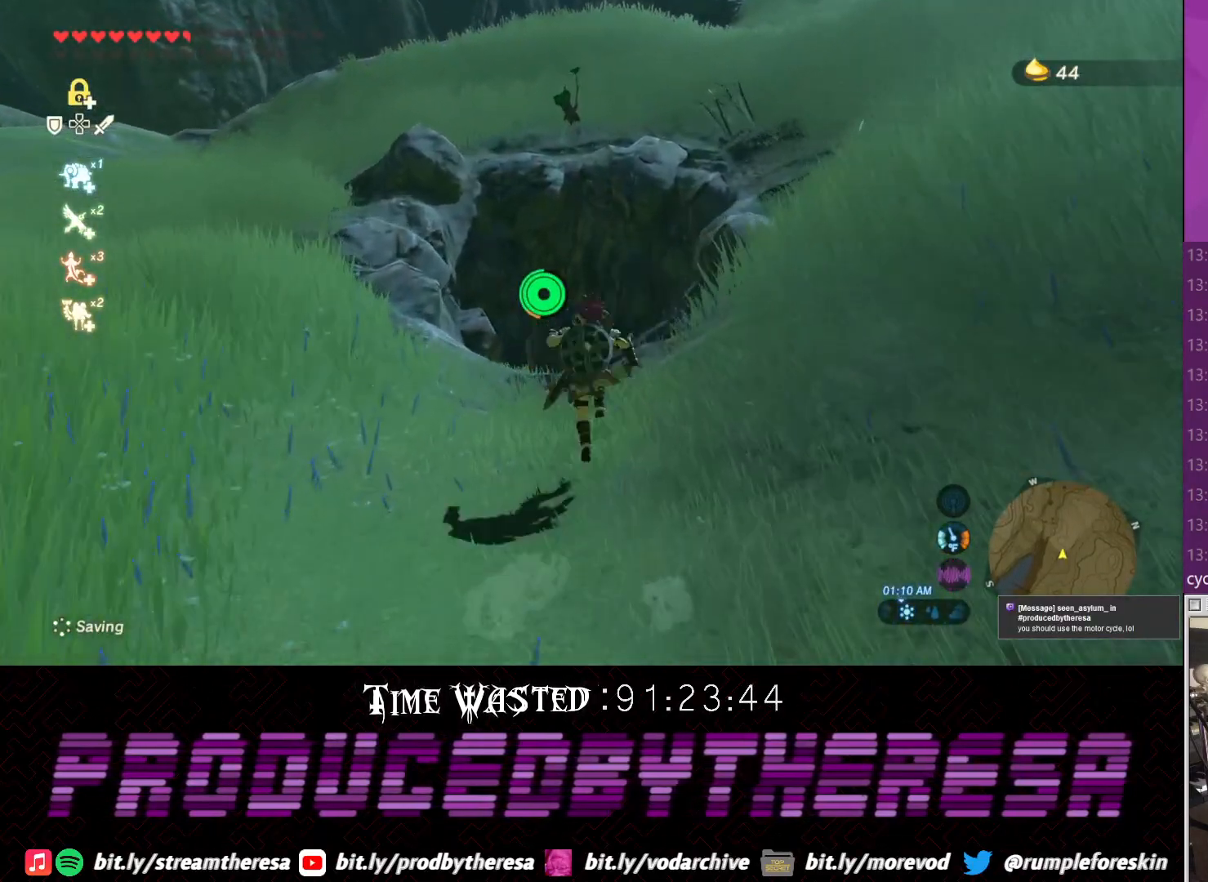
{"dt_ms": 500, "buttons": [], "left_stick": "up", "right_stick": "up"}
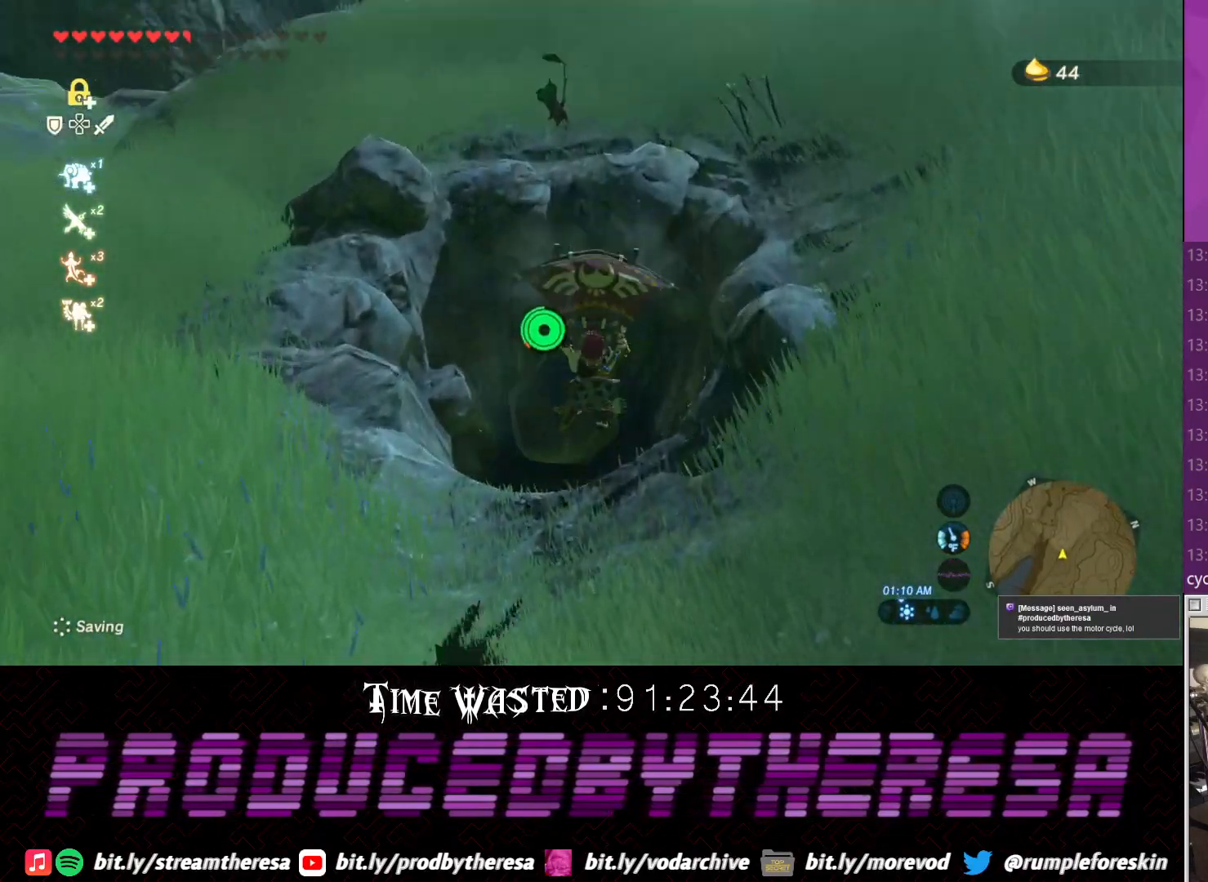
{"dt_ms": 500, "buttons": [], "left_stick": "up", "right_stick": "center", "events": [[183, "right_stick", "center"], [300, "CROSS", "down"], [367, "CROSS", "up"]]}
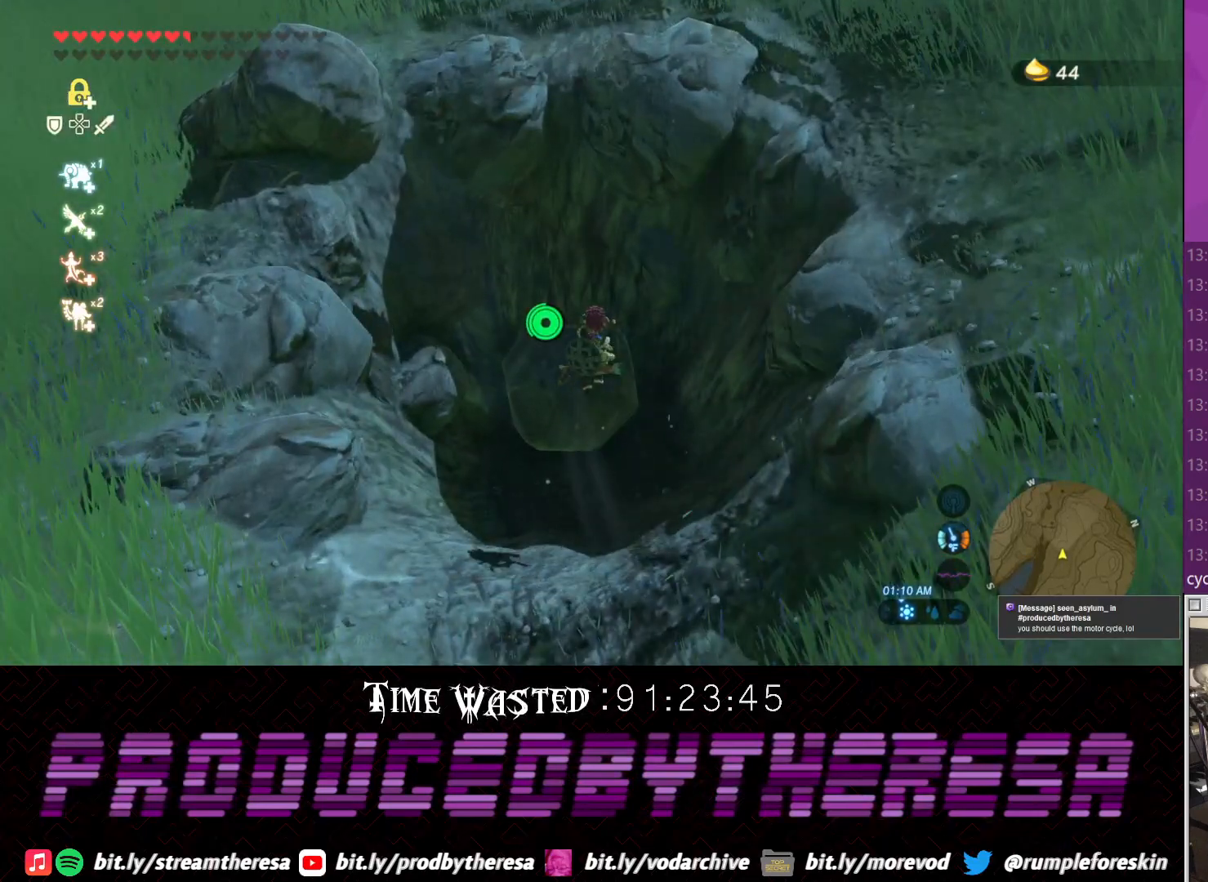
{"dt_ms": 500, "buttons": [], "left_stick": "up", "right_stick": "center", "events": [[133, "left_stick", "center"], [183, "right_stick", "down"], [250, "left_stick", "up"], [500, "right_stick", "center"]]}
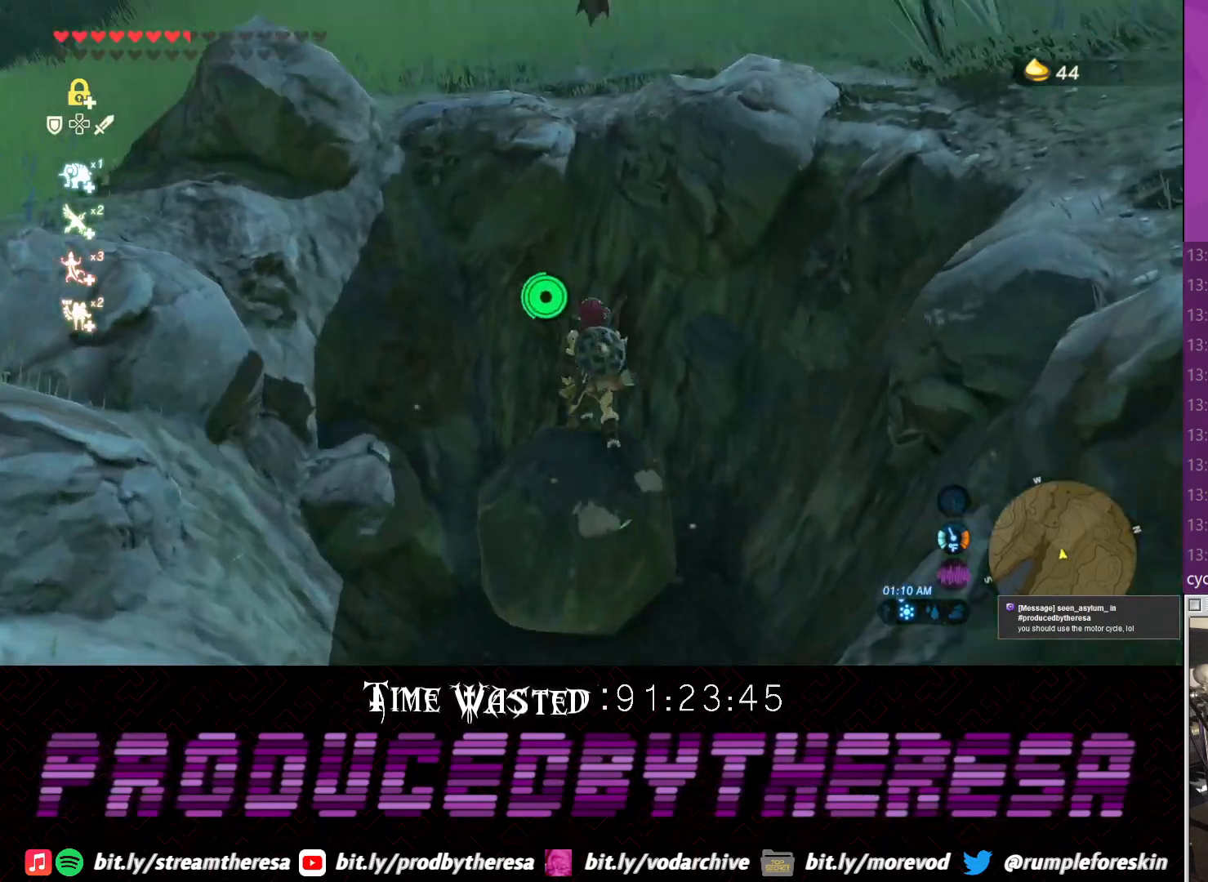
{"dt_ms": 1000, "buttons": [], "left_stick": "up", "right_stick": "center"}
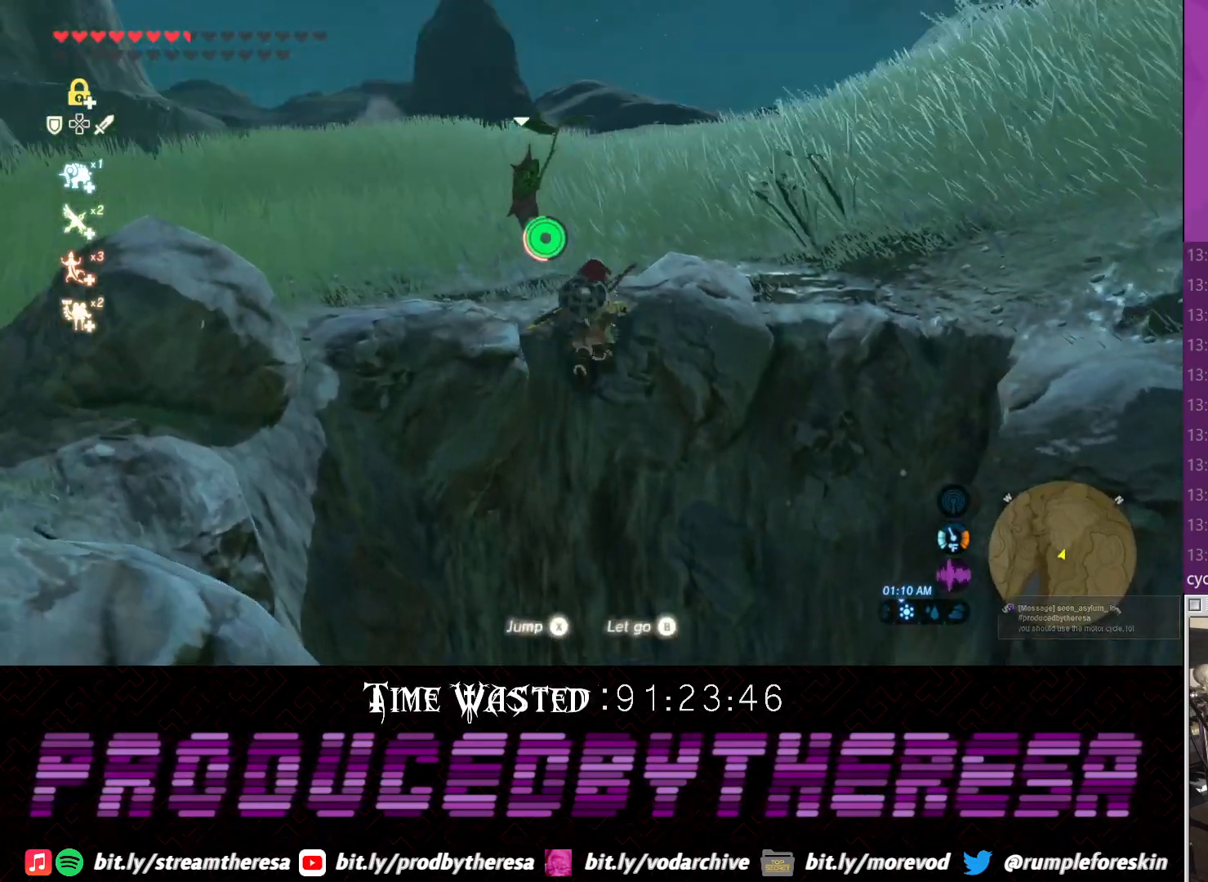
{"dt_ms": 500, "buttons": [], "left_stick": "center", "right_stick": "center", "events": [[83, "right_stick", "up"], [283, "left_stick", "center"], [400, "right_stick", "center"]]}